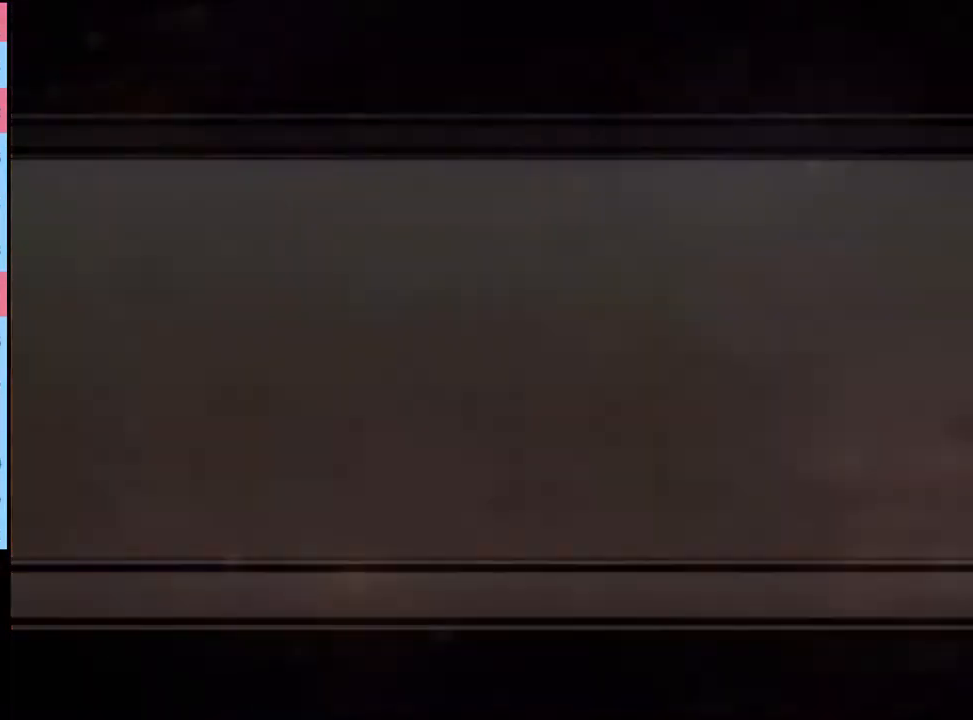
Gameplay with keyboard and mouse; each line is a JSON object with the keys and mouse buttons held at the frame after it. "events" lists presses ("down") and releases ("up") of "a", "alt", "c", "d", "e", "f", "q", "r", "s", "shift", "space", "v", "w", "mouse_left", "mouse_wheel", "mouse_right", "mouse_mb4" and "mouse_mb5" between this image and that frame as [ms after this image, input, new state], when the widget could be followed in between. "mouse_left", "mouse_wheel", "mouse_right", "mouse_mb4", "mouse_mb5" = the "left", "wheel", "right", "mb4", "mb5" buttons of the "mouse" list. No other keys are recorded. "wheel" means that the mouse wheel is clicked or scrolled. Mouse movement is not recorded.
{"keys": ["e"], "mouse": ["left"], "events": [[33, "mouse_left", "up"], [133, "mouse_left", "down"], [200, "mouse_left", "up"], [300, "mouse_left", "down"], [400, "mouse_left", "up"], [467, "e", "down"], [500, "mouse_left", "down"]]}
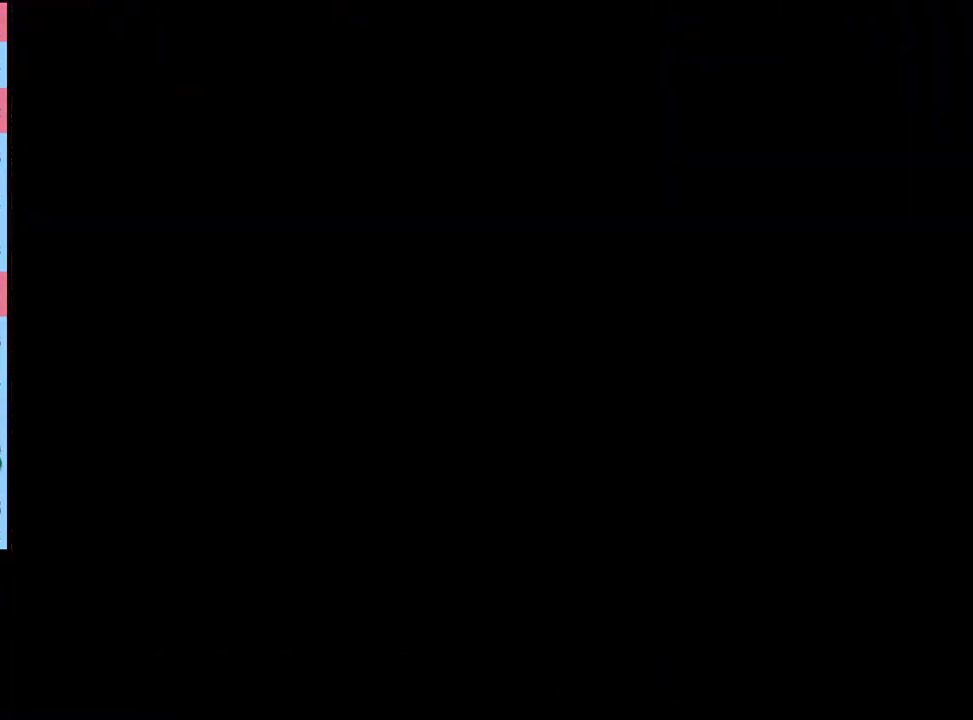
{"keys": ["e"], "mouse": ["left"], "events": [[33, "e", "up"], [33, "mouse_left", "up"], [100, "e", "down"], [100, "mouse_left", "down"], [133, "mouse_left", "up"], [167, "e", "up"], [233, "e", "down"], [233, "mouse_left", "down"], [267, "e", "up"], [267, "mouse_left", "up"], [333, "mouse_left", "down"], [367, "e", "down"], [400, "e", "up"], [400, "mouse_left", "up"], [467, "e", "down"], [467, "mouse_left", "down"]]}
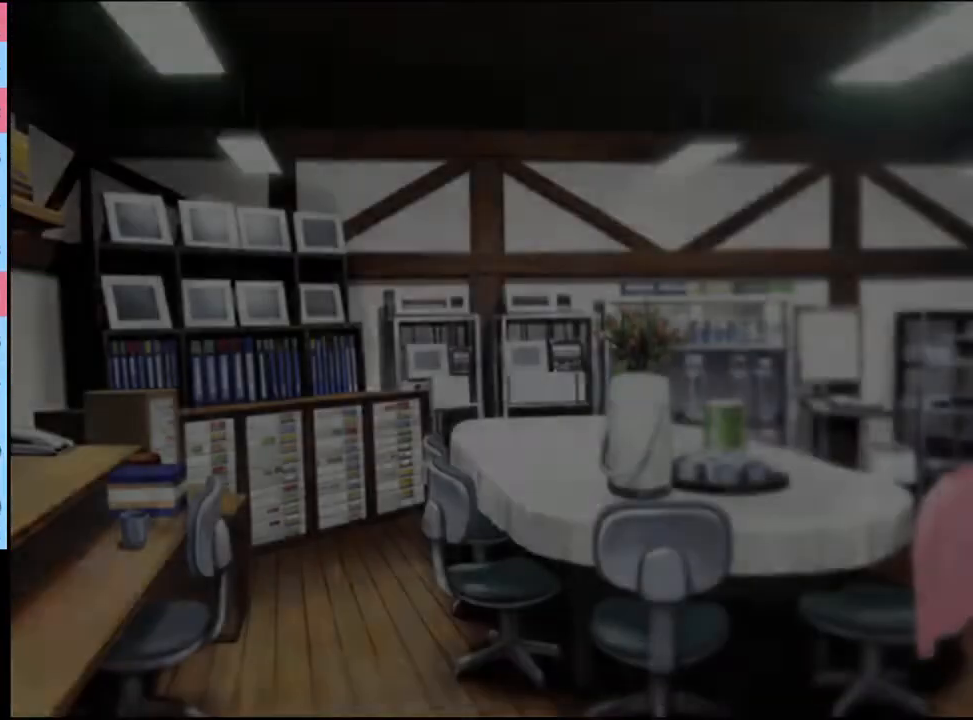
{"keys": [], "mouse": [], "events": [[33, "e", "up"], [33, "mouse_left", "up"], [100, "e", "down"], [100, "mouse_left", "down"], [133, "e", "up"], [133, "mouse_left", "up"], [233, "e", "down"], [233, "mouse_left", "down"], [267, "e", "up"], [300, "mouse_left", "up"], [333, "e", "down"], [367, "e", "up"], [367, "mouse_left", "down"], [467, "e", "down"], [500, "e", "up"], [500, "mouse_left", "up"]]}
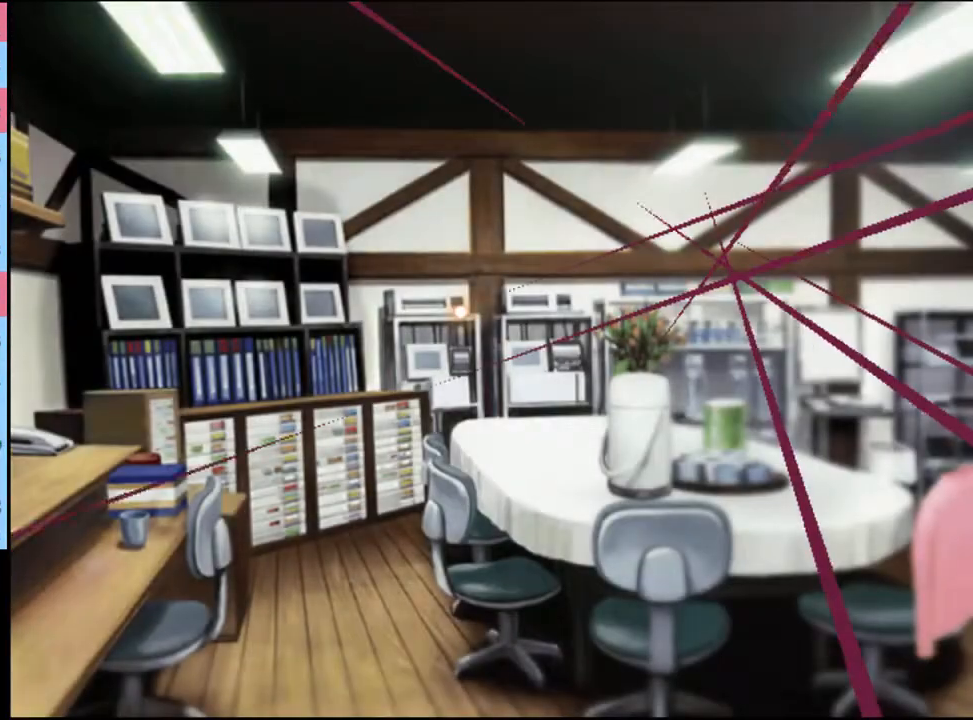
{"keys": [], "mouse": [], "events": []}
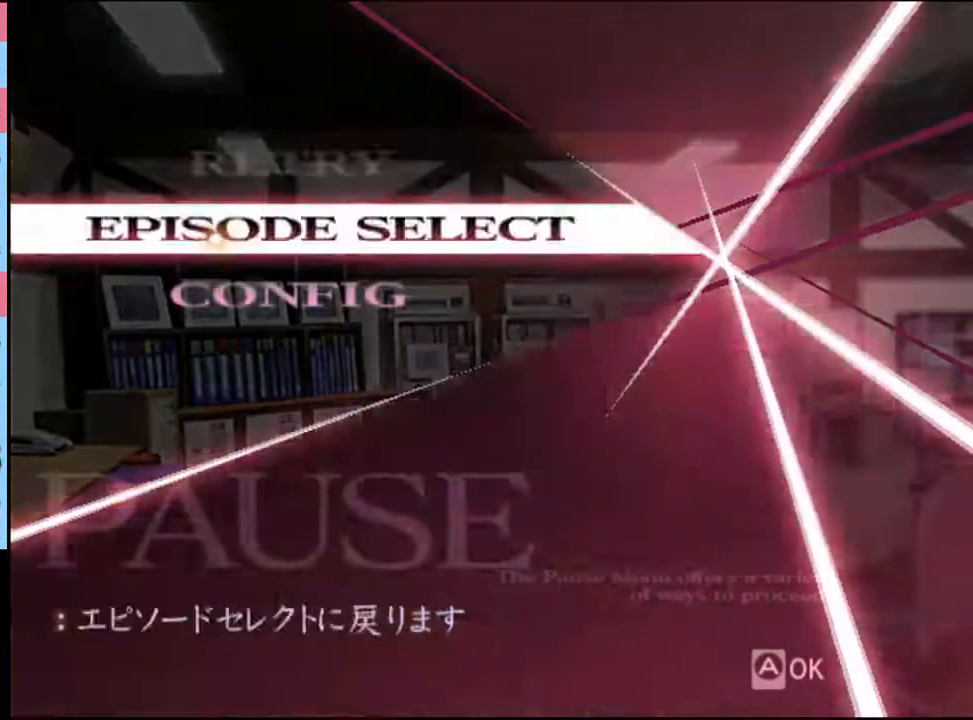
{"keys": [], "mouse": [], "events": [[33, "mouse_left", "down"], [100, "mouse_left", "up"]]}
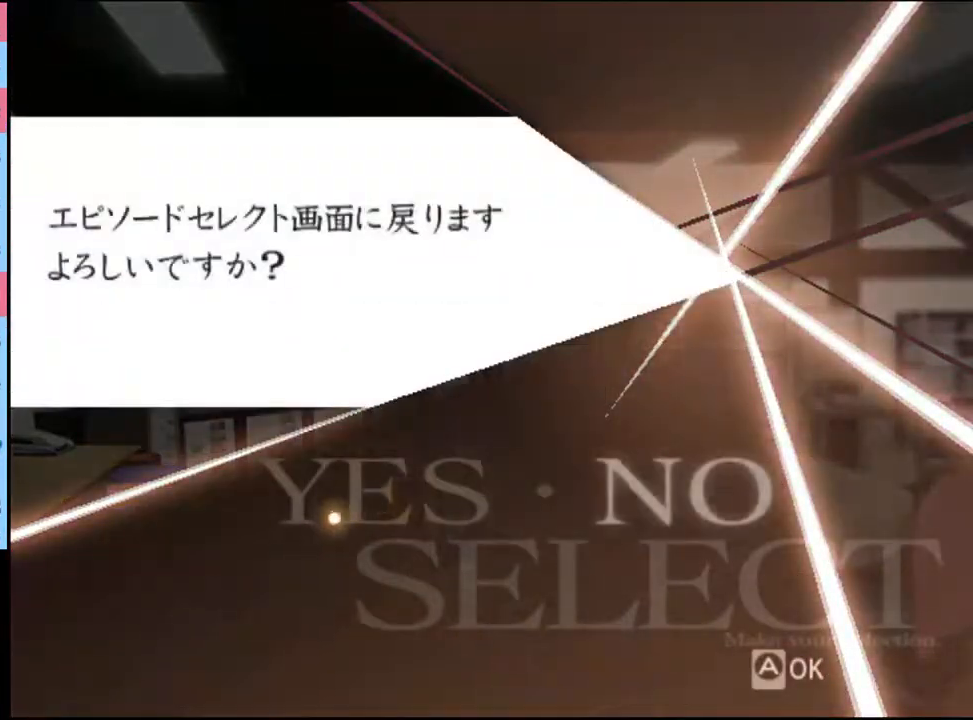
{"keys": [], "mouse": [], "events": [[267, "mouse_left", "down"], [300, "mouse_left", "up"]]}
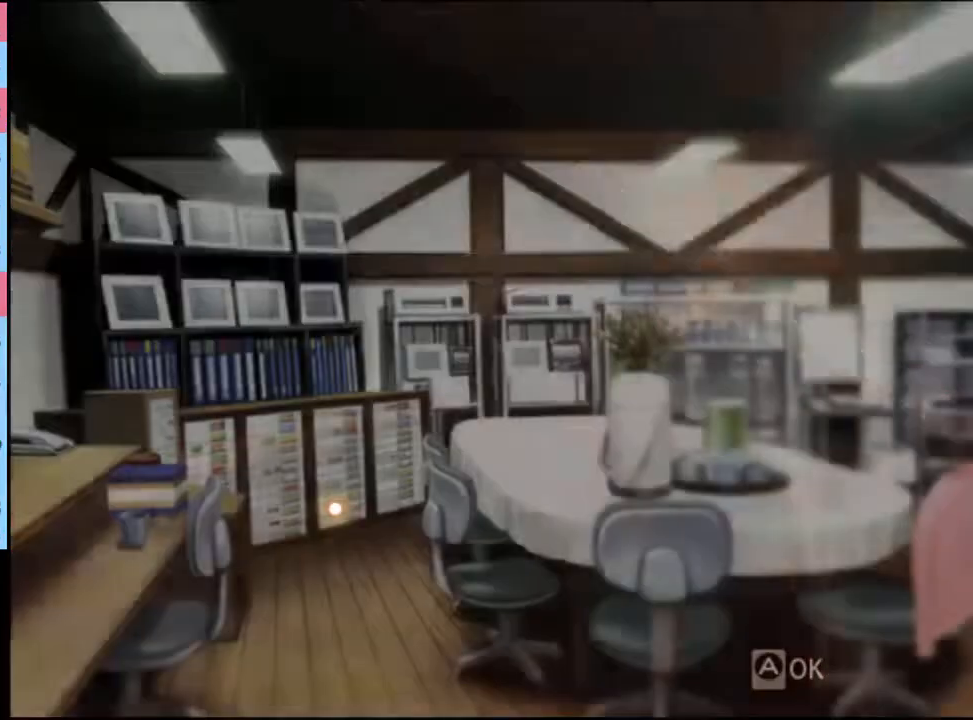
{"keys": [], "mouse": [], "events": []}
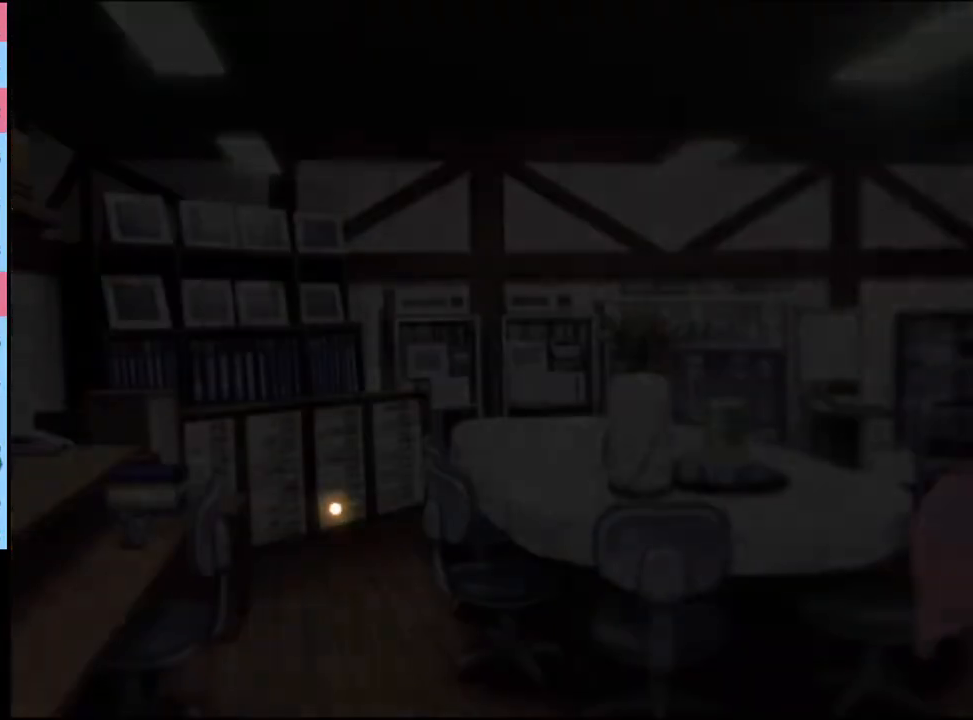
{"keys": [], "mouse": [], "events": []}
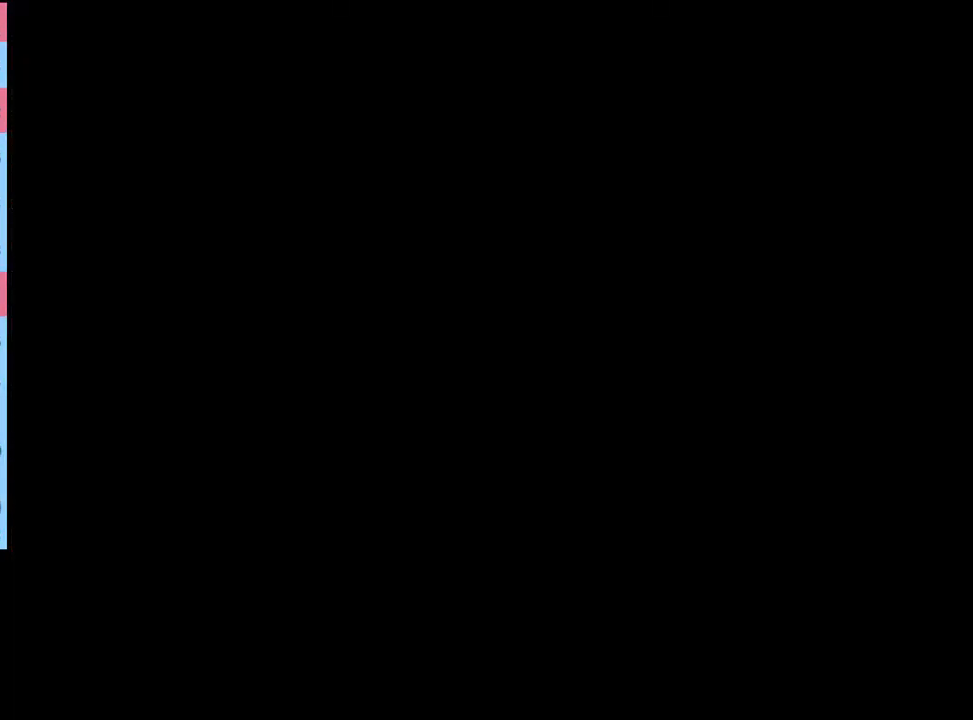
{"keys": [], "mouse": [], "events": []}
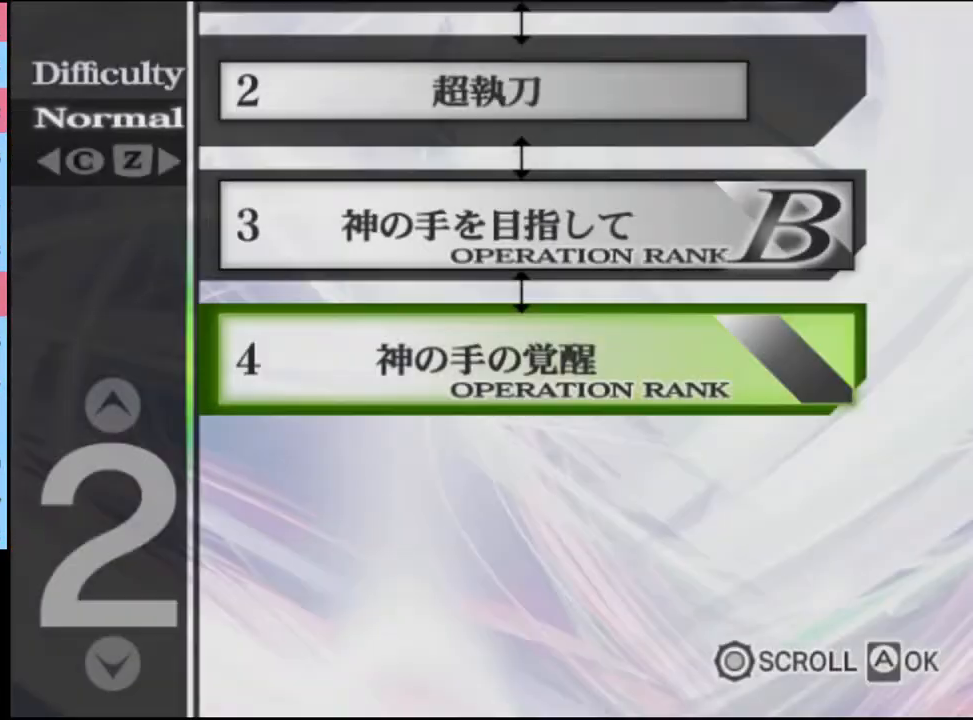
{"keys": [], "mouse": [], "events": []}
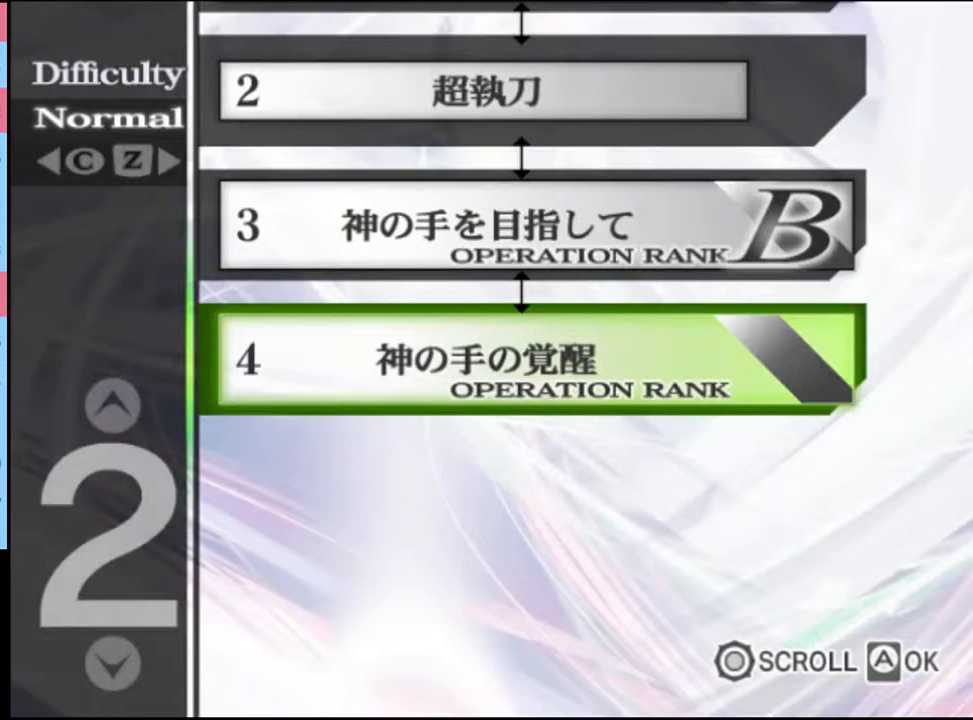
{"keys": [], "mouse": [], "events": []}
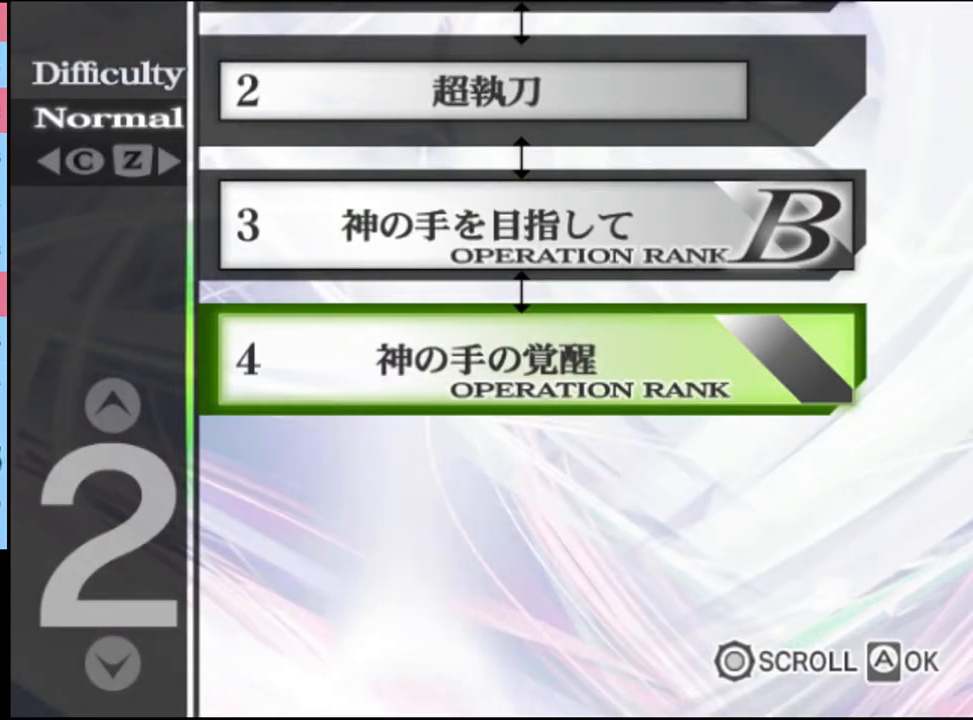
{"keys": [], "mouse": [], "events": []}
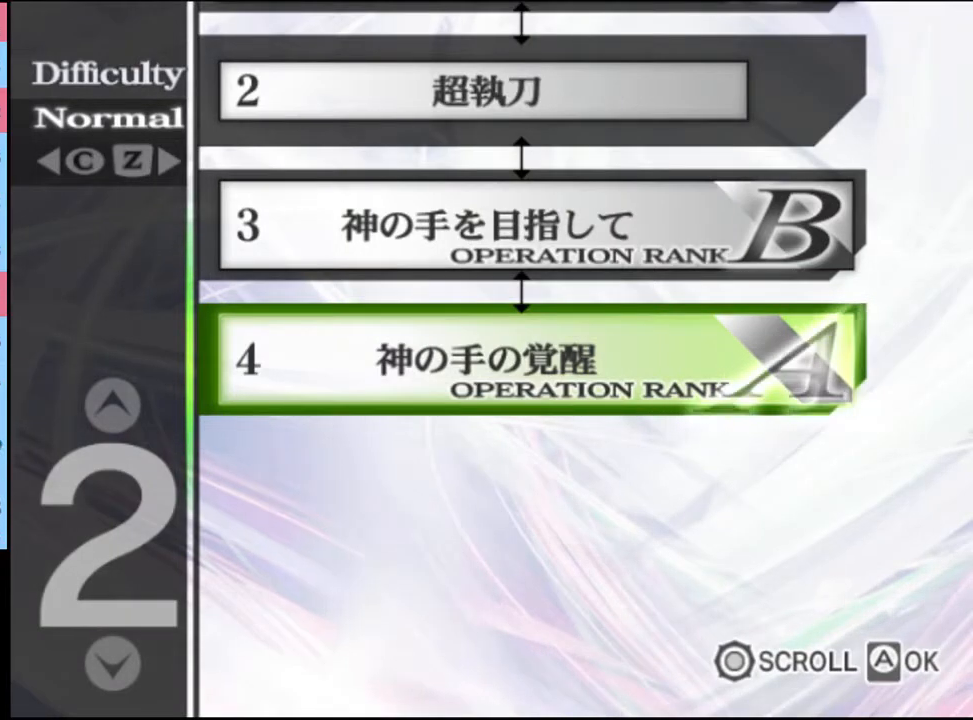
{"keys": [], "mouse": [], "events": []}
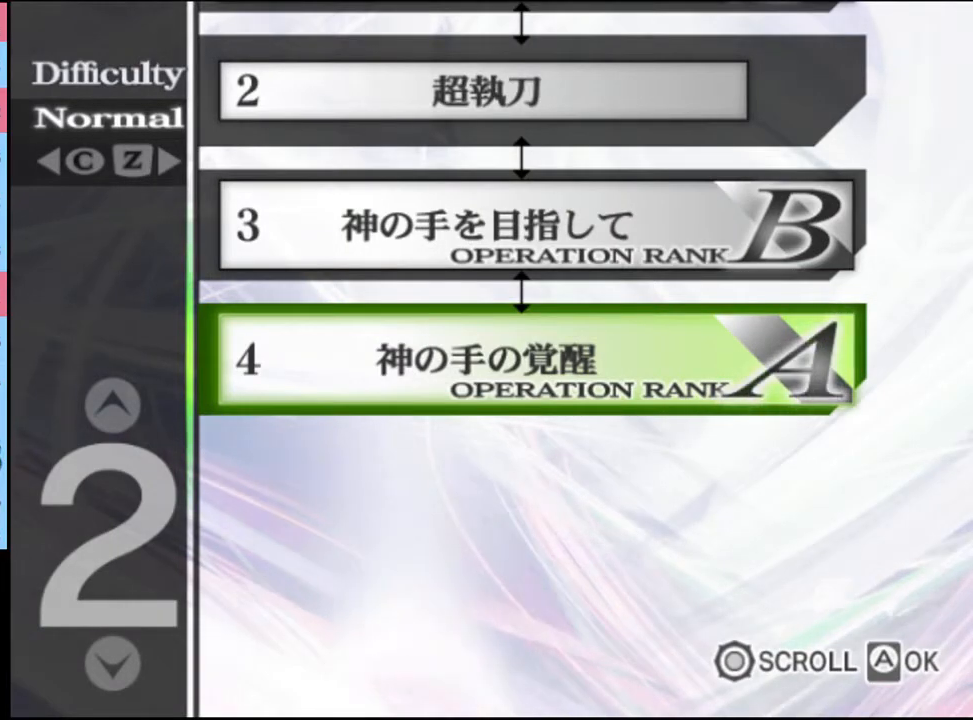
{"keys": [], "mouse": [], "events": []}
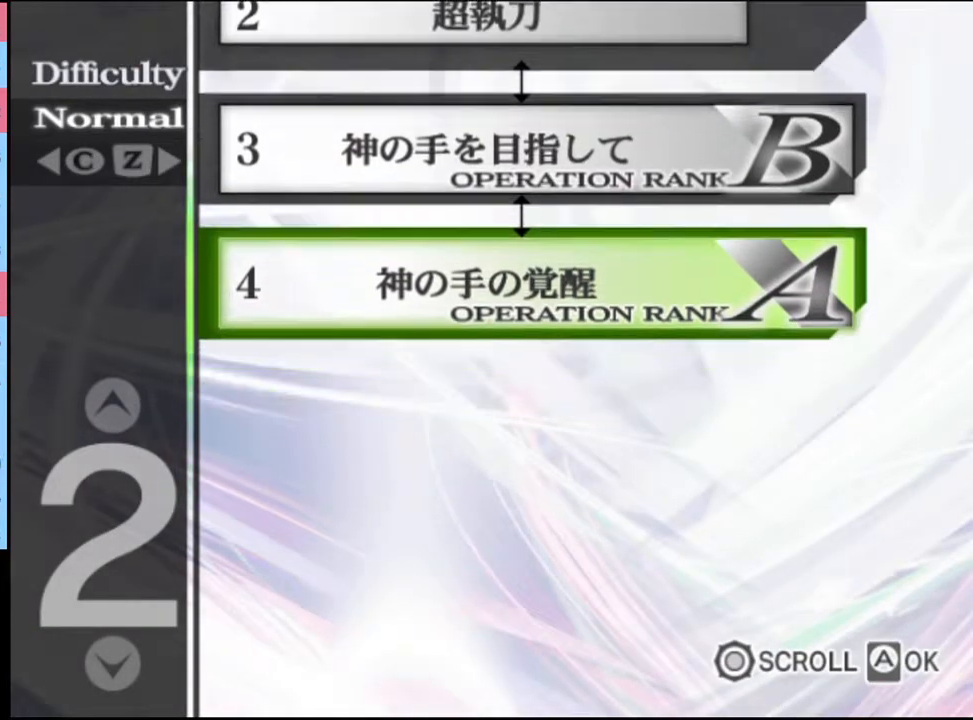
{"keys": [], "mouse": [], "events": []}
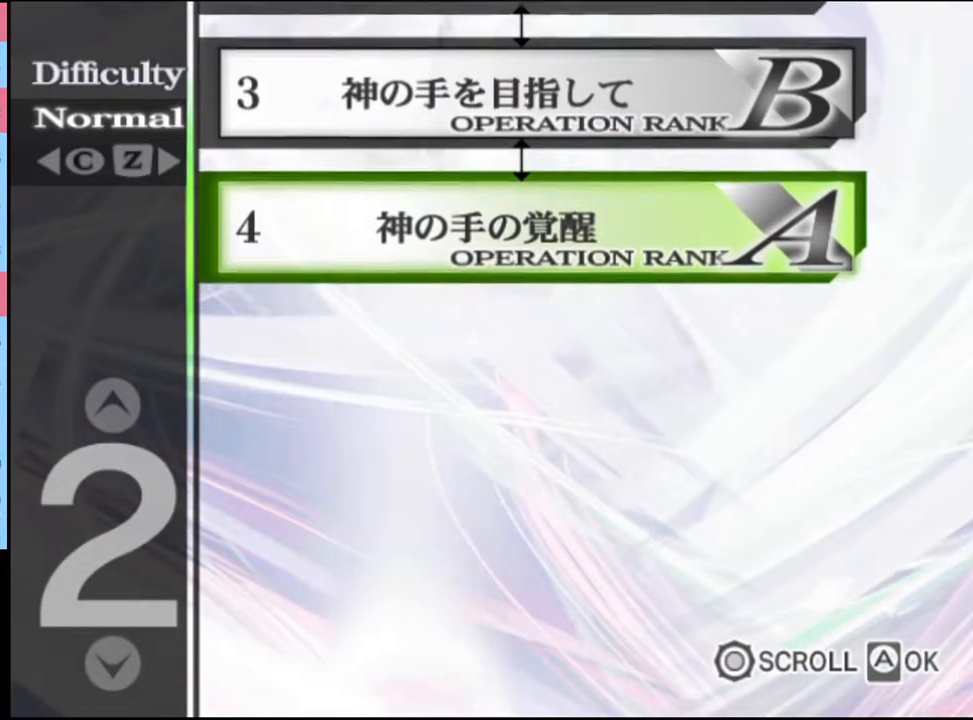
{"keys": [], "mouse": [], "events": []}
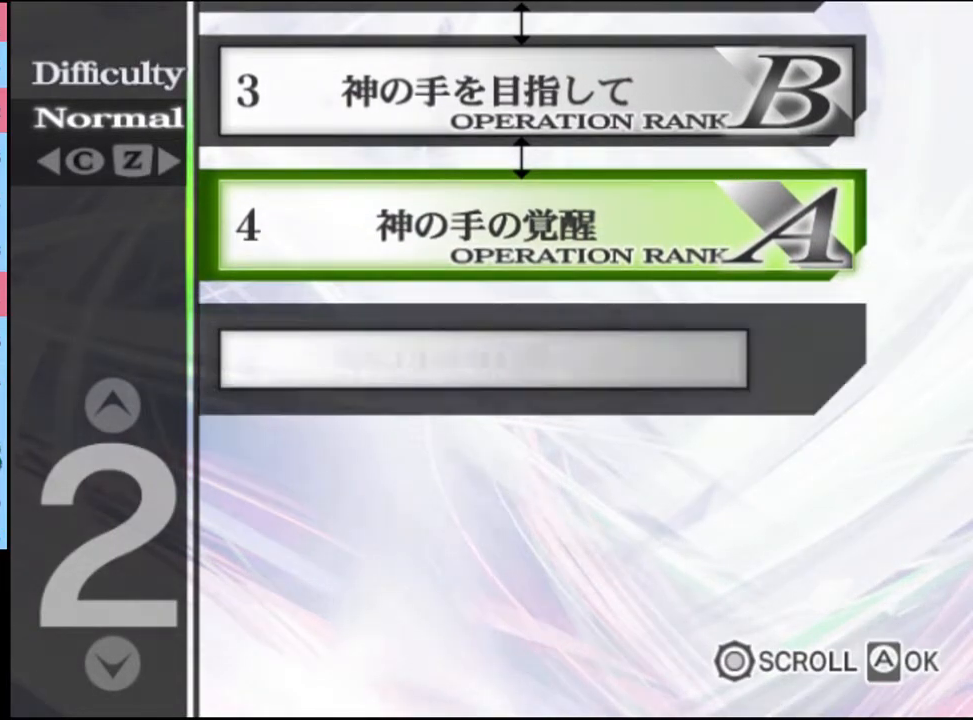
{"keys": [], "mouse": [], "events": [[300, "mouse_left", "down"], [367, "mouse_left", "up"], [433, "mouse_left", "down"], [467, "mouse_left", "up"]]}
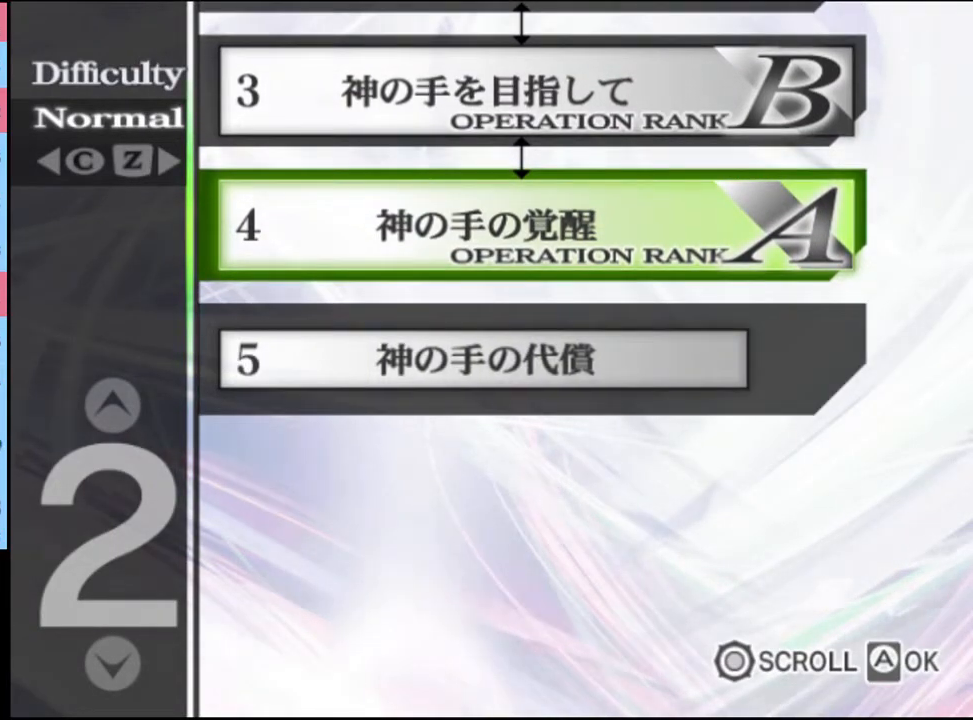
{"keys": [], "mouse": [], "events": [[33, "mouse_left", "down"], [100, "mouse_left", "up"], [167, "mouse_left", "down"], [233, "mouse_left", "up"], [300, "mouse_left", "down"], [367, "mouse_left", "up"], [433, "mouse_left", "down"], [500, "mouse_left", "up"]]}
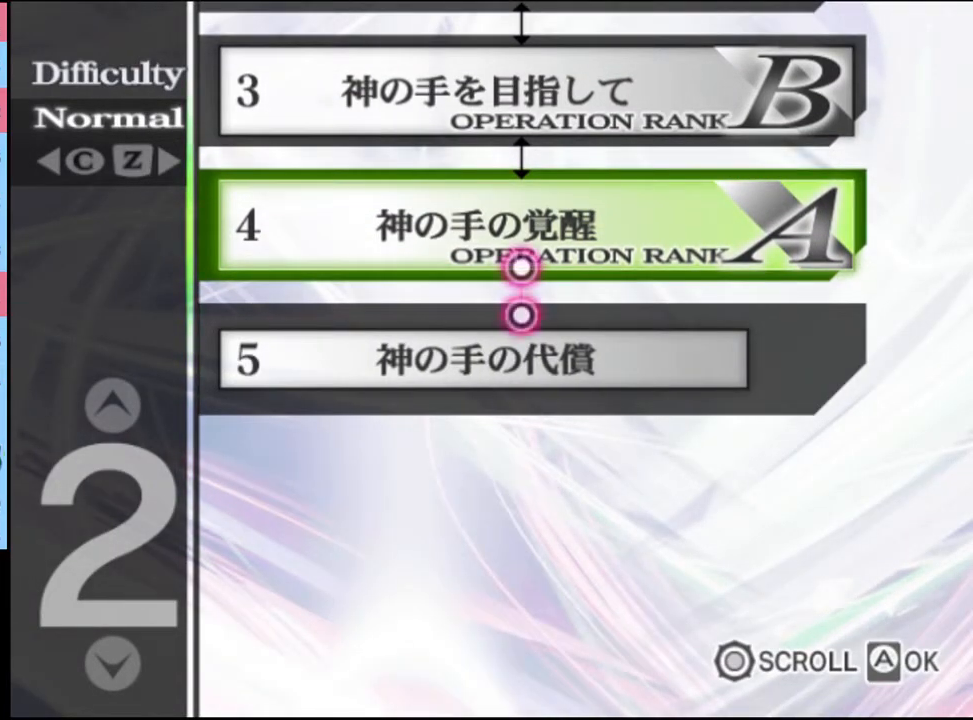
{"keys": [], "mouse": ["left"], "events": [[67, "mouse_left", "down"], [133, "mouse_left", "up"], [200, "mouse_left", "down"], [267, "mouse_left", "up"], [333, "mouse_left", "down"], [400, "mouse_left", "up"], [467, "mouse_left", "down"]]}
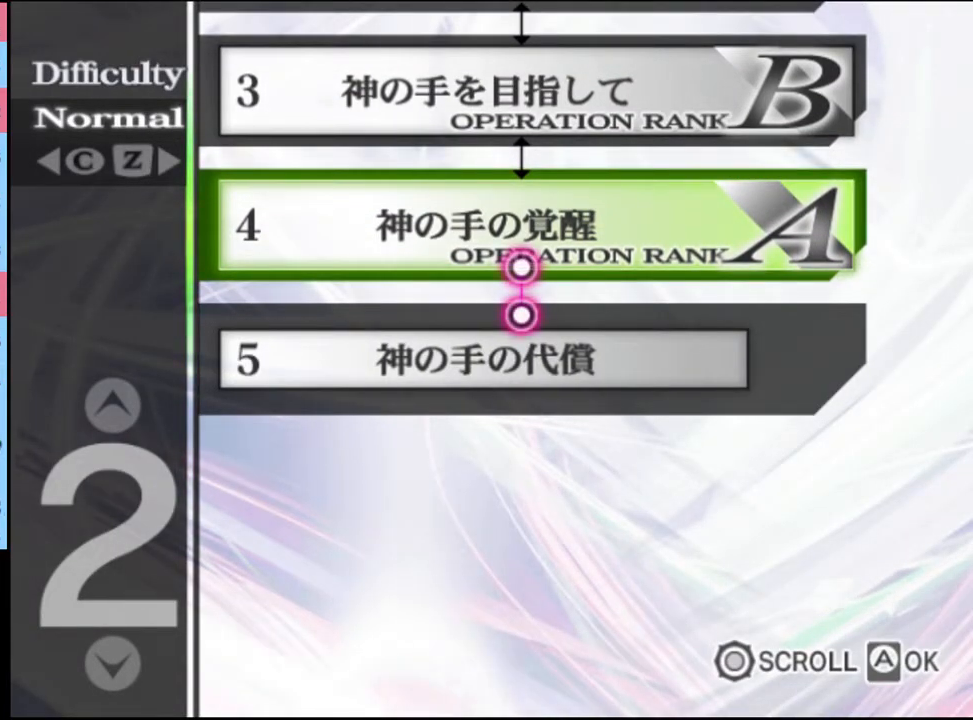
{"keys": [], "mouse": ["left"], "events": [[33, "mouse_left", "up"], [67, "mouse_left", "down"], [133, "mouse_left", "up"], [200, "mouse_left", "down"], [267, "mouse_left", "up"], [333, "mouse_left", "down"], [400, "mouse_left", "up"], [433, "mouse_left", "down"]]}
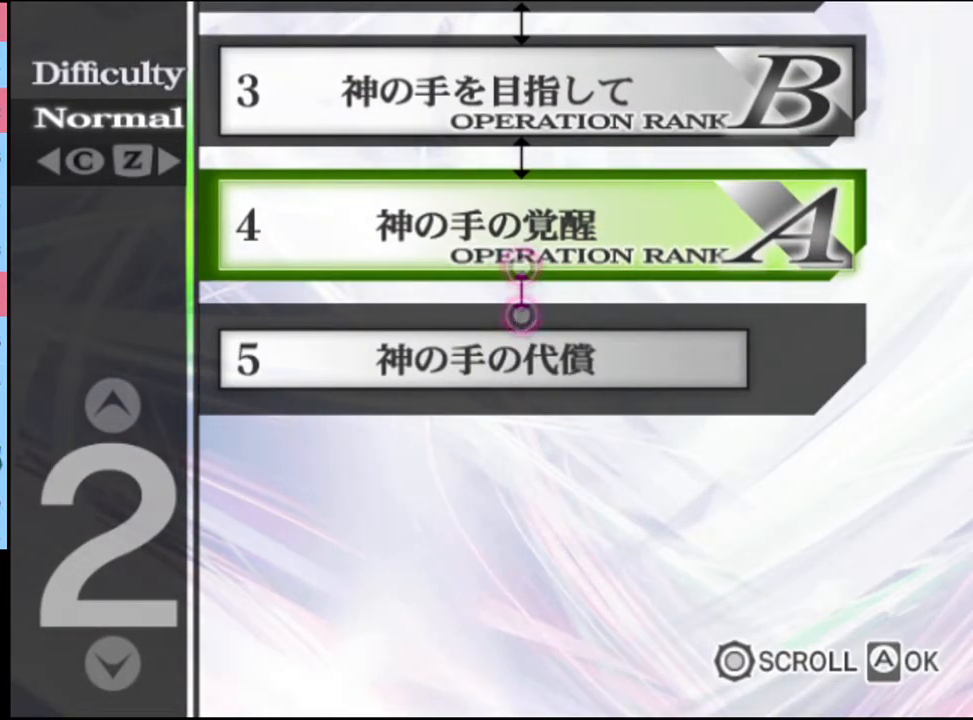
{"keys": [], "mouse": ["left"], "events": [[33, "mouse_left", "up"], [67, "mouse_left", "down"], [133, "mouse_left", "up"], [200, "mouse_left", "down"], [267, "mouse_left", "up"], [333, "mouse_left", "down"], [400, "mouse_left", "up"], [467, "mouse_left", "down"]]}
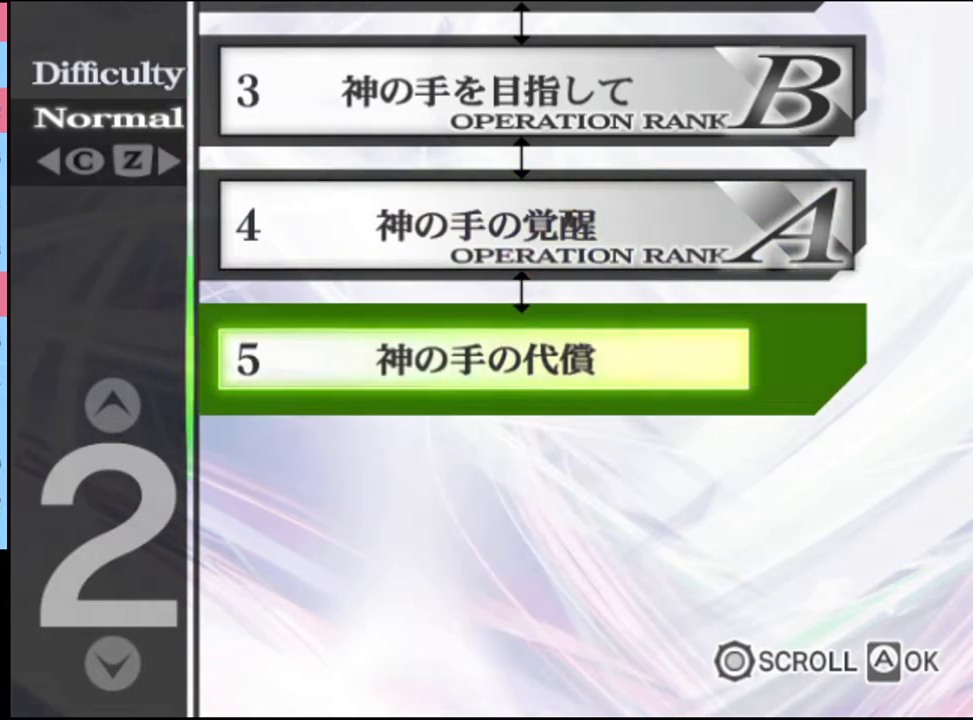
{"keys": [], "mouse": [], "events": [[167, "mouse_left", "up"], [200, "mouse_left", "down"], [300, "mouse_left", "up"], [367, "mouse_left", "down"], [467, "mouse_left", "up"]]}
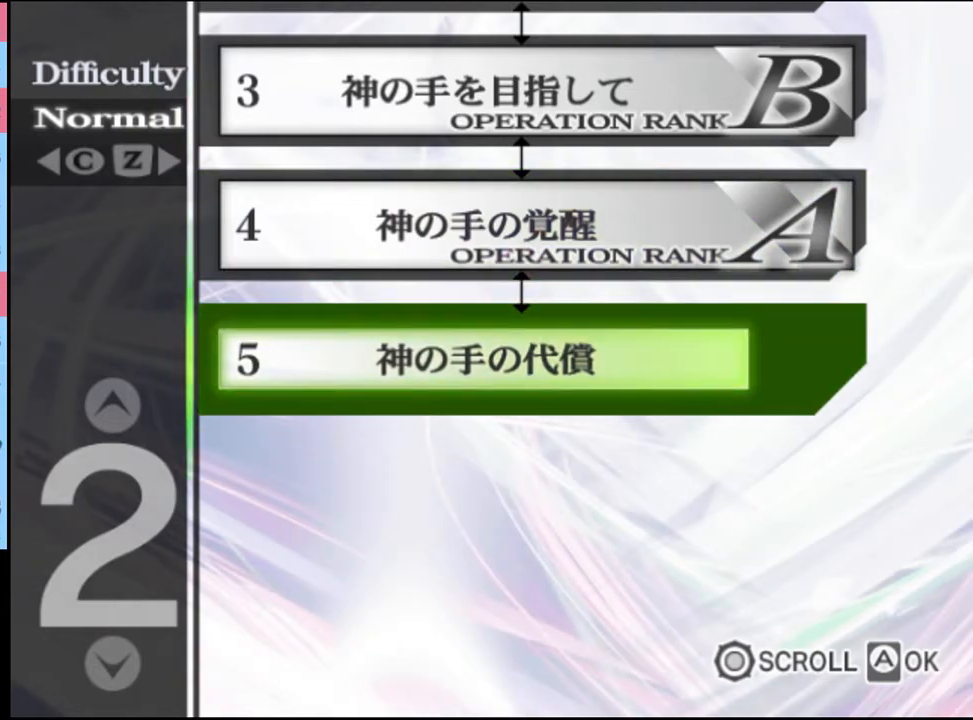
{"keys": [], "mouse": [], "events": []}
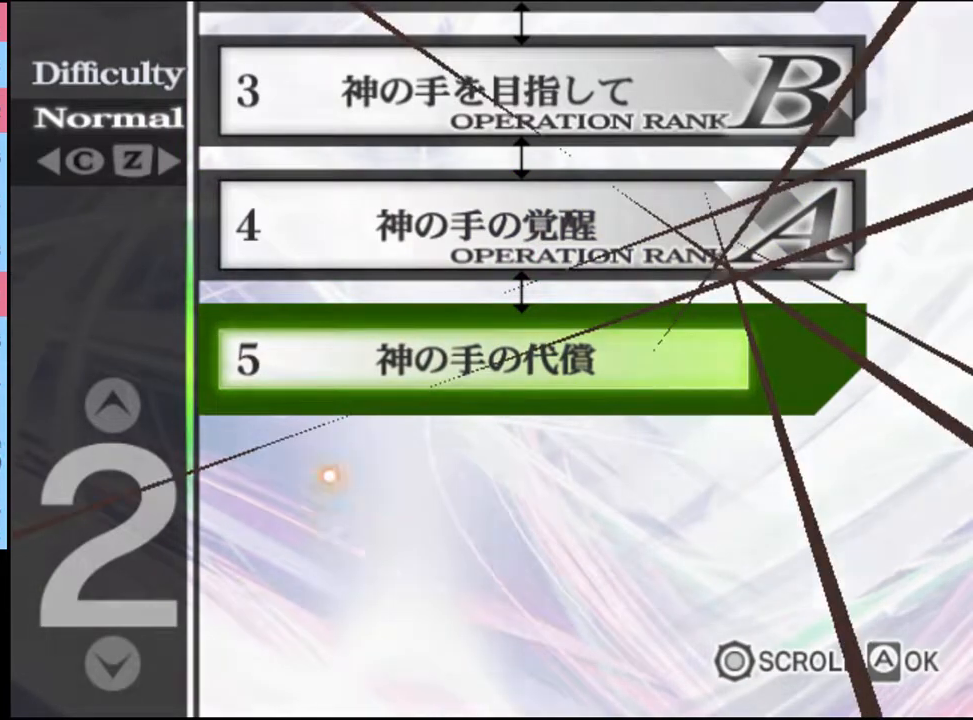
{"keys": [], "mouse": ["left"], "events": [[33, "mouse_left", "down"], [100, "mouse_left", "up"], [133, "mouse_left", "down"], [200, "mouse_left", "up"], [267, "mouse_left", "down"], [333, "mouse_left", "up"], [400, "mouse_left", "down"], [467, "mouse_left", "up"], [500, "mouse_left", "down"]]}
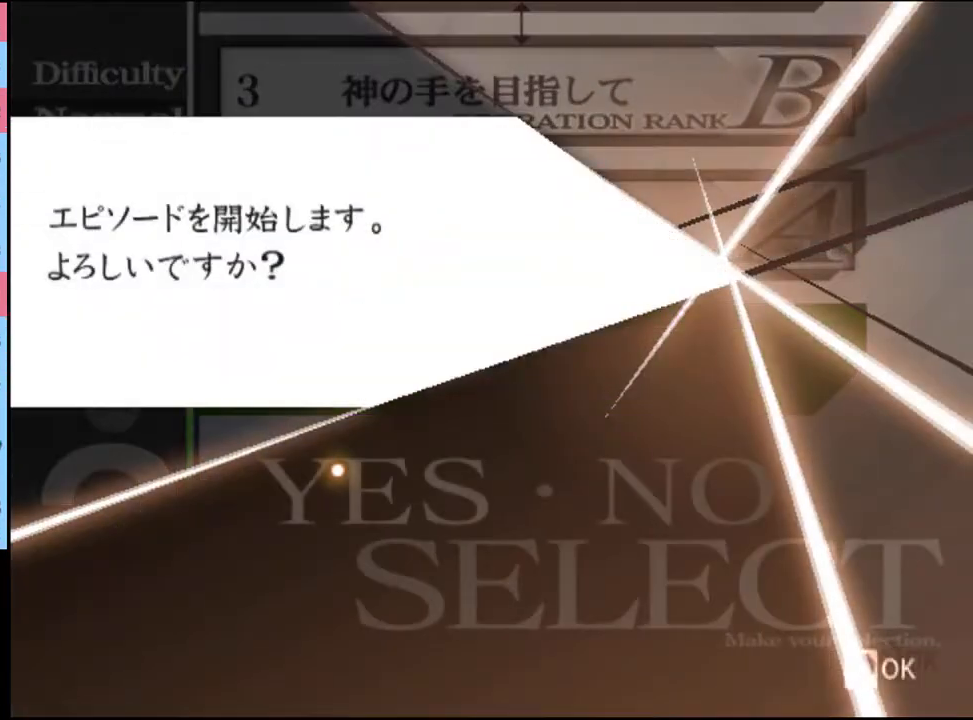
{"keys": [], "mouse": [], "events": [[100, "mouse_left", "up"], [133, "mouse_left", "down"], [233, "mouse_left", "up"], [267, "mouse_left", "down"], [333, "mouse_left", "up"], [400, "mouse_left", "down"], [467, "mouse_left", "up"]]}
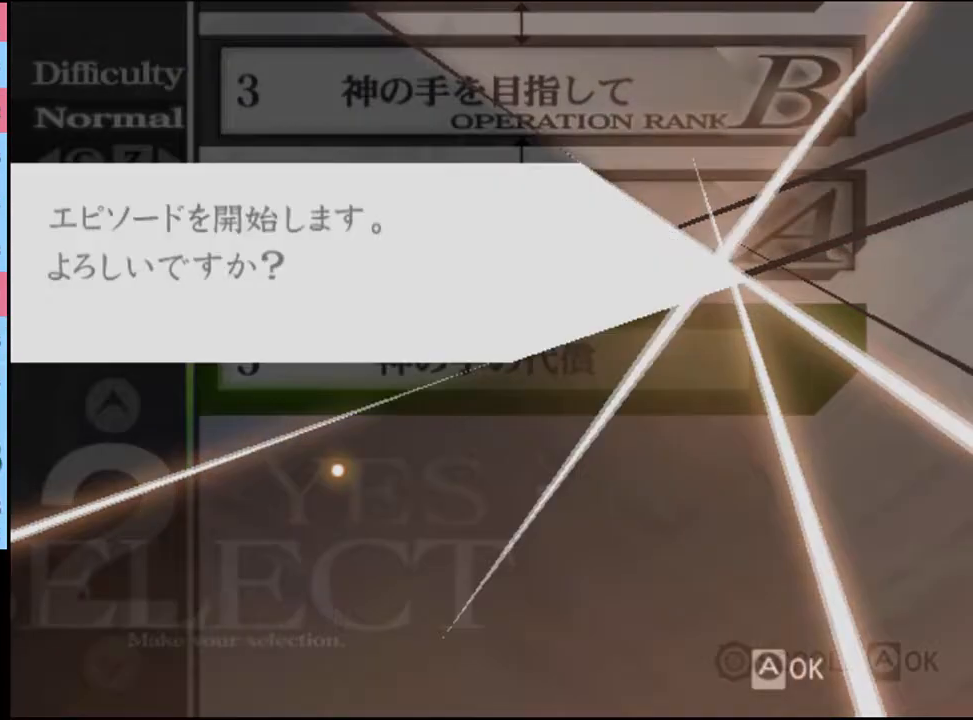
{"keys": [], "mouse": [], "events": [[67, "mouse_left", "down"], [133, "mouse_left", "up"], [333, "mouse_left", "down"], [367, "mouse_left", "up"]]}
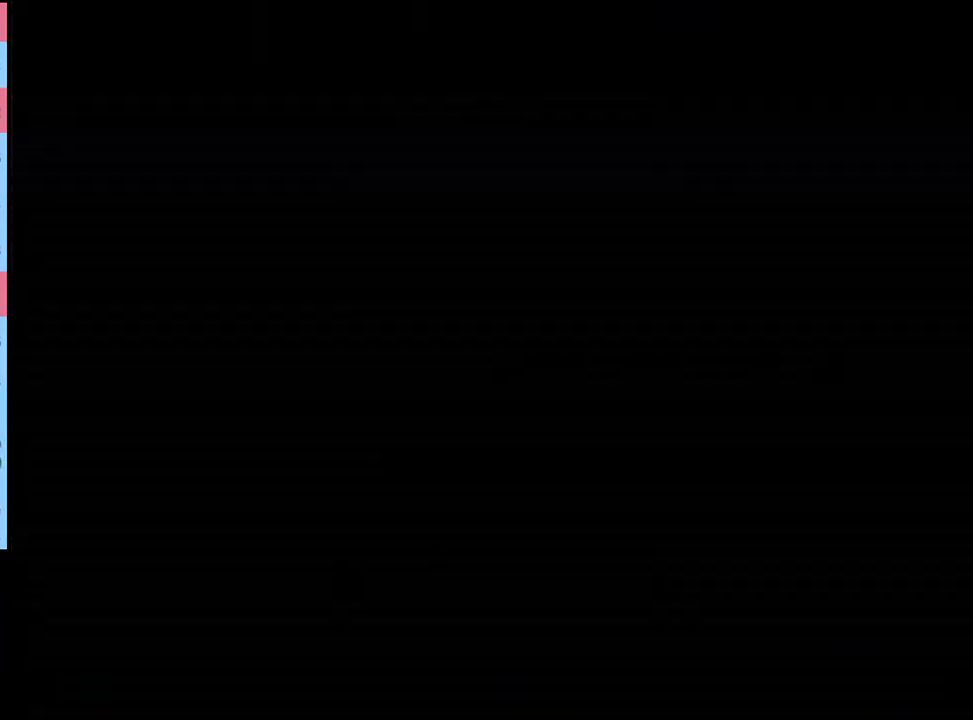
{"keys": [], "mouse": [], "events": [[33, "mouse_left", "down"], [100, "mouse_left", "up"], [200, "mouse_left", "down"], [267, "mouse_left", "up"], [400, "mouse_left", "down"], [433, "mouse_left", "up"]]}
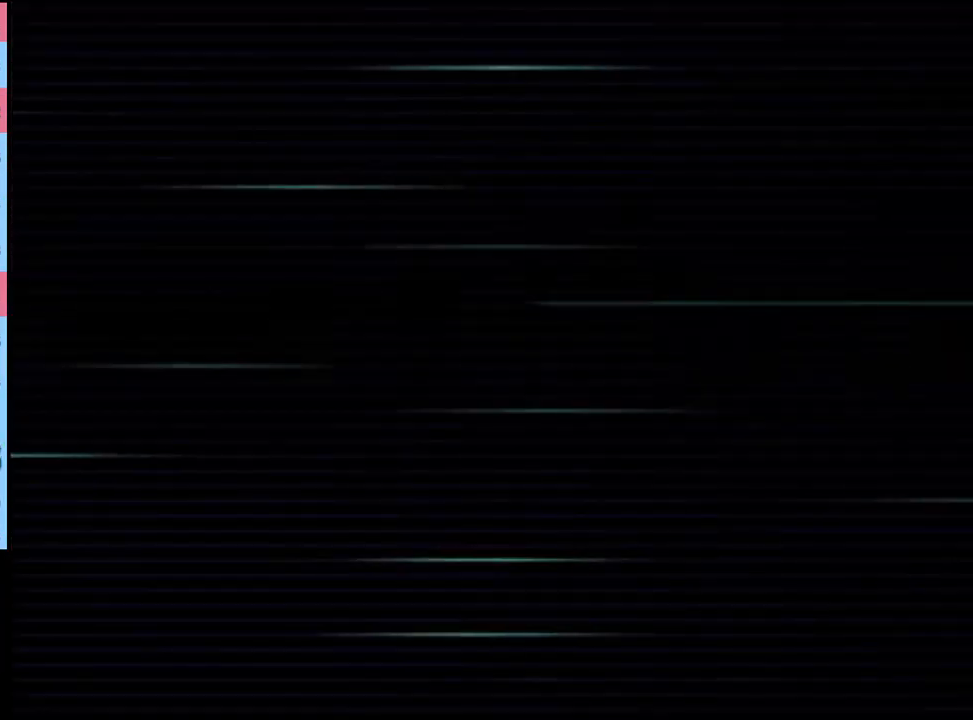
{"keys": ["e"], "mouse": [], "events": [[33, "mouse_left", "down"], [100, "mouse_left", "up"], [133, "e", "down"], [167, "e", "up"], [167, "mouse_left", "down"], [233, "mouse_left", "up"], [267, "e", "down"], [300, "e", "up"], [300, "mouse_left", "down"], [367, "e", "down"], [367, "mouse_left", "up"], [433, "e", "up"], [433, "mouse_left", "down"], [500, "e", "down"], [500, "mouse_left", "up"]]}
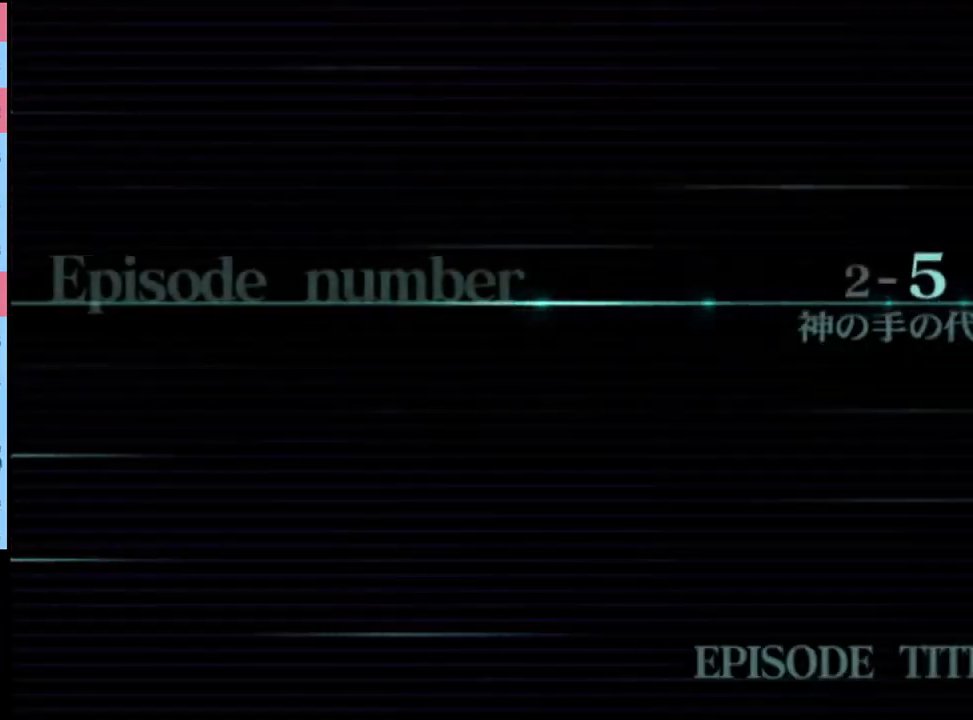
{"keys": ["e"], "mouse": ["left"], "events": [[33, "e", "up"], [100, "e", "down"], [100, "mouse_left", "down"], [133, "mouse_left", "up"], [167, "e", "up"], [233, "e", "down"], [233, "mouse_left", "down"], [267, "e", "up"], [267, "mouse_left", "up"], [333, "e", "down"], [333, "mouse_left", "down"], [400, "e", "up"], [400, "mouse_left", "up"], [467, "e", "down"], [467, "mouse_left", "down"]]}
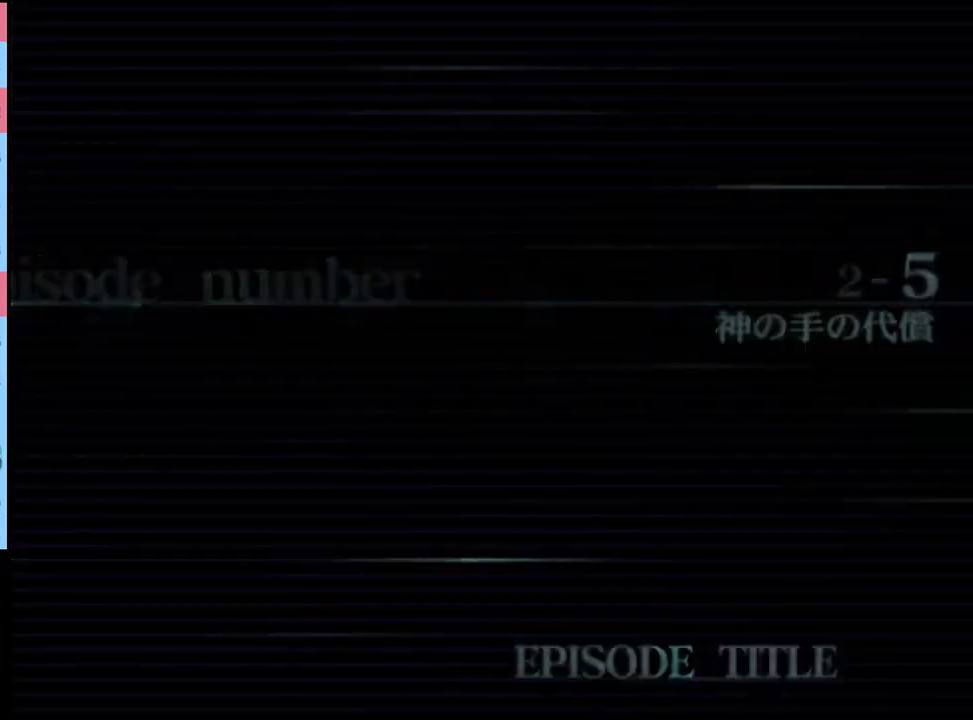
{"keys": [], "mouse": [], "events": [[33, "e", "up"], [33, "mouse_left", "up"], [100, "e", "down"], [100, "mouse_left", "down"], [133, "e", "up"], [133, "mouse_left", "up"], [200, "e", "down"], [200, "mouse_left", "down"], [267, "e", "up"], [267, "mouse_left", "up"], [333, "e", "down"], [333, "mouse_left", "down"], [367, "e", "up"], [400, "mouse_left", "up"], [467, "e", "down"], [467, "mouse_left", "down"], [500, "e", "up"], [500, "mouse_left", "up"]]}